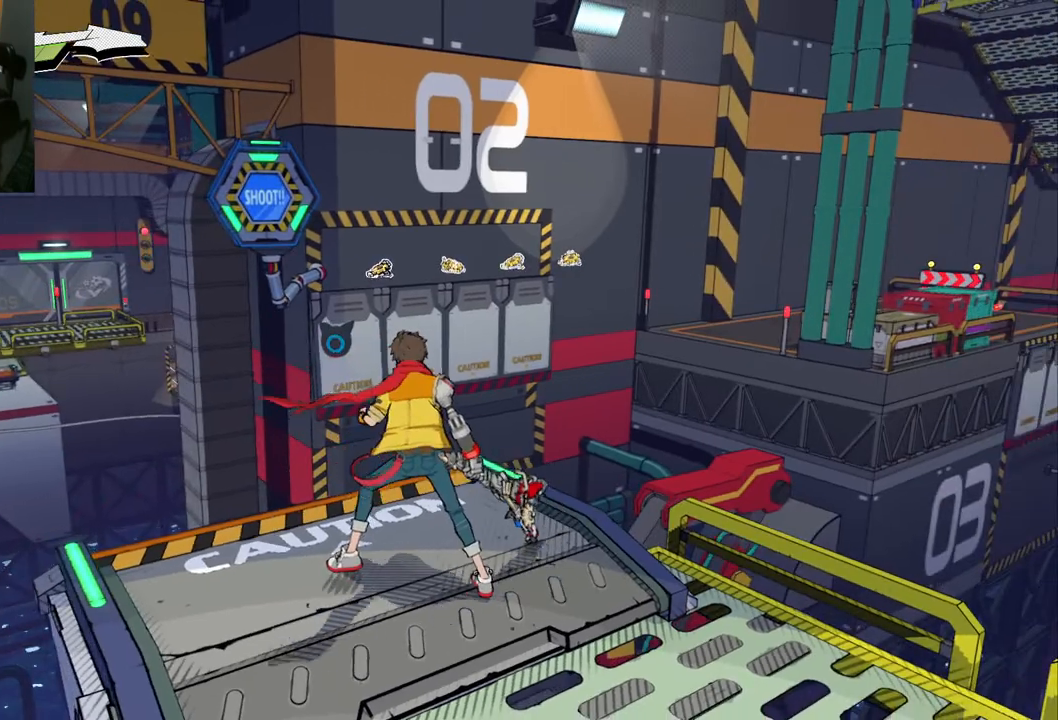
Gameplay with a controller (Xbox layout); each line is a JSON object with the inputs held at the frame after it. "events" lists button and stick changes between this image and that frame as [ms after this image, input, new state], when the widget could be followed in between. Not read: L2 R2.
{"buttons": [], "left_stick": "center", "right_stick": "center", "events": []}
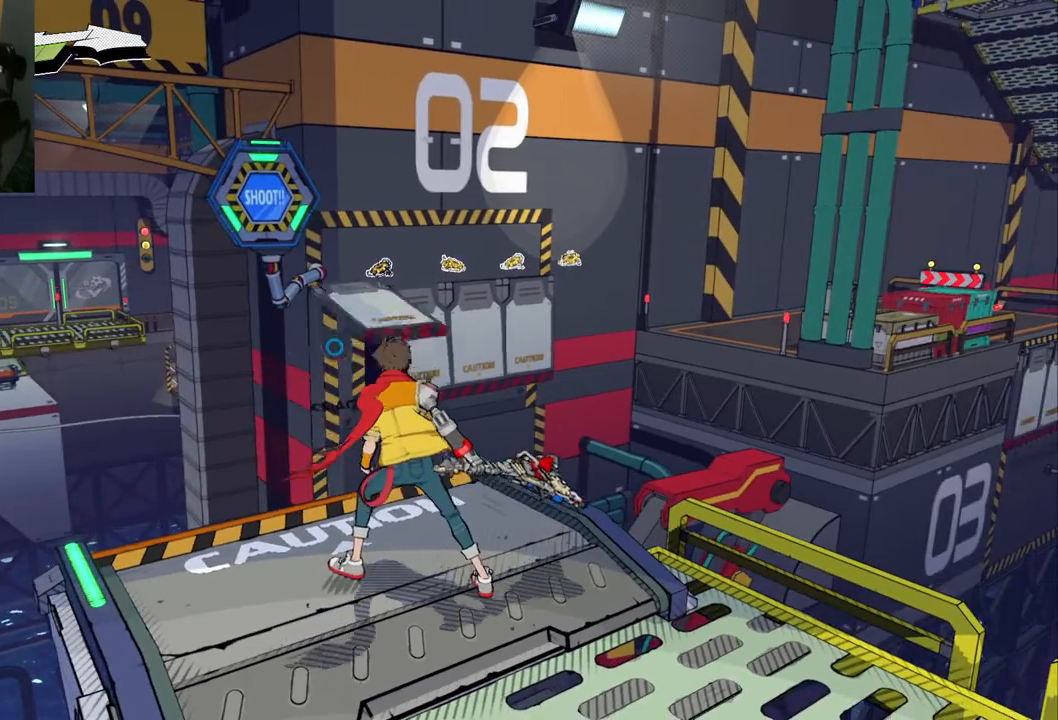
{"buttons": [], "left_stick": "center", "right_stick": "center", "events": []}
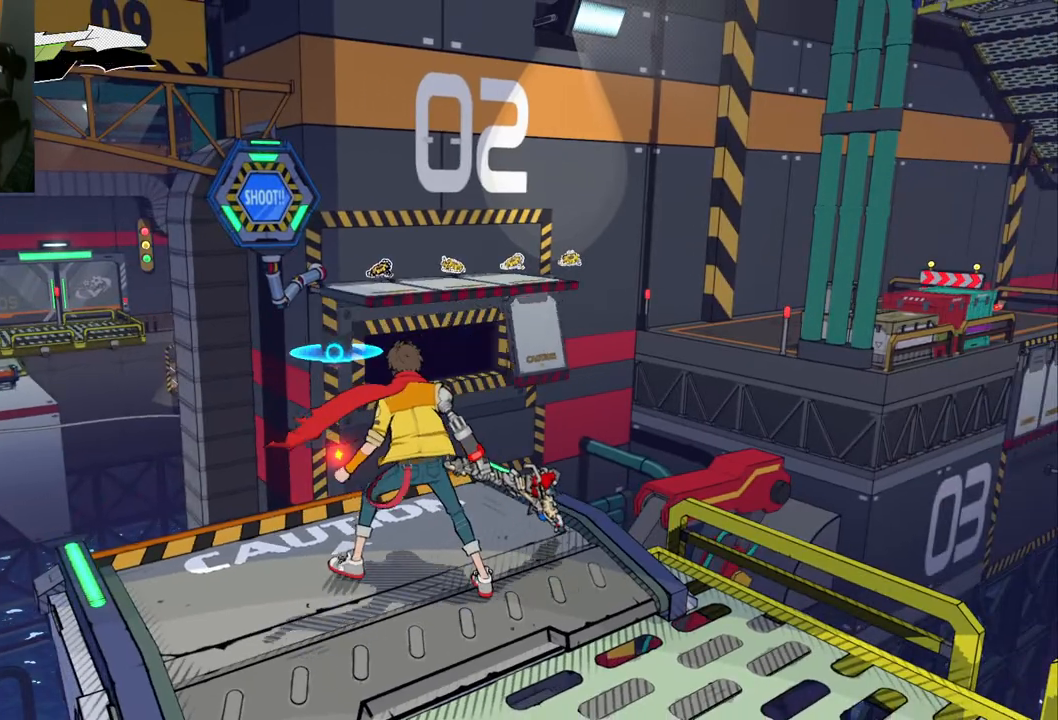
{"buttons": [], "left_stick": "center", "right_stick": "down", "events": [[450, "right_stick", "down"]]}
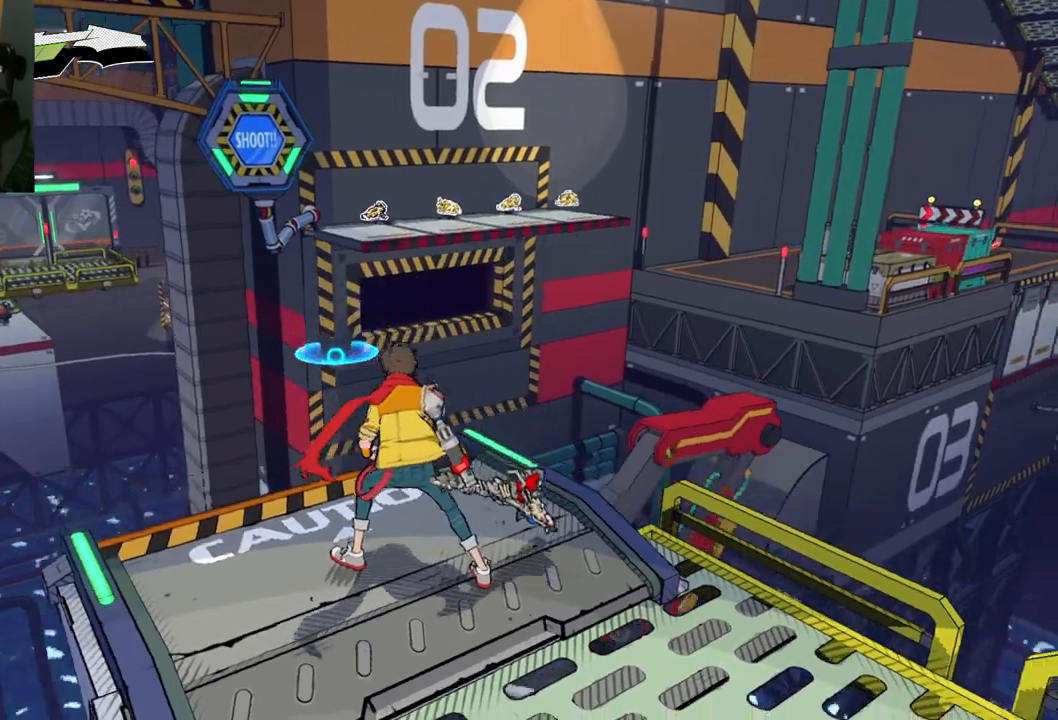
{"buttons": [], "left_stick": "center", "right_stick": "center", "events": [[217, "right_stick", "center"]]}
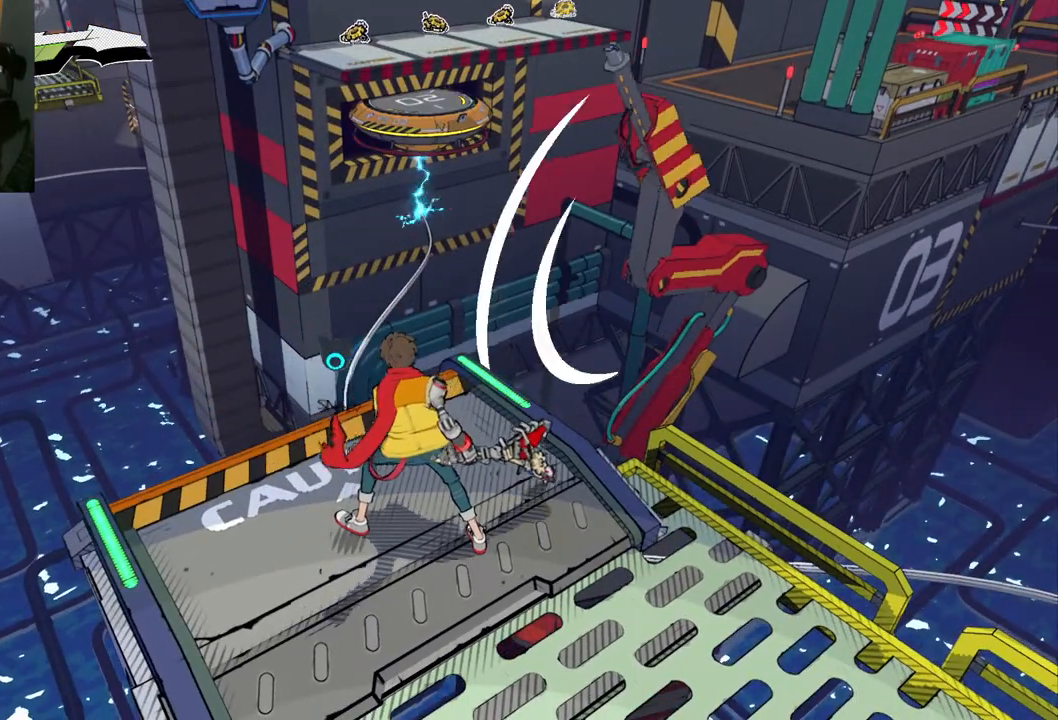
{"buttons": [], "left_stick": "center", "right_stick": "center", "events": []}
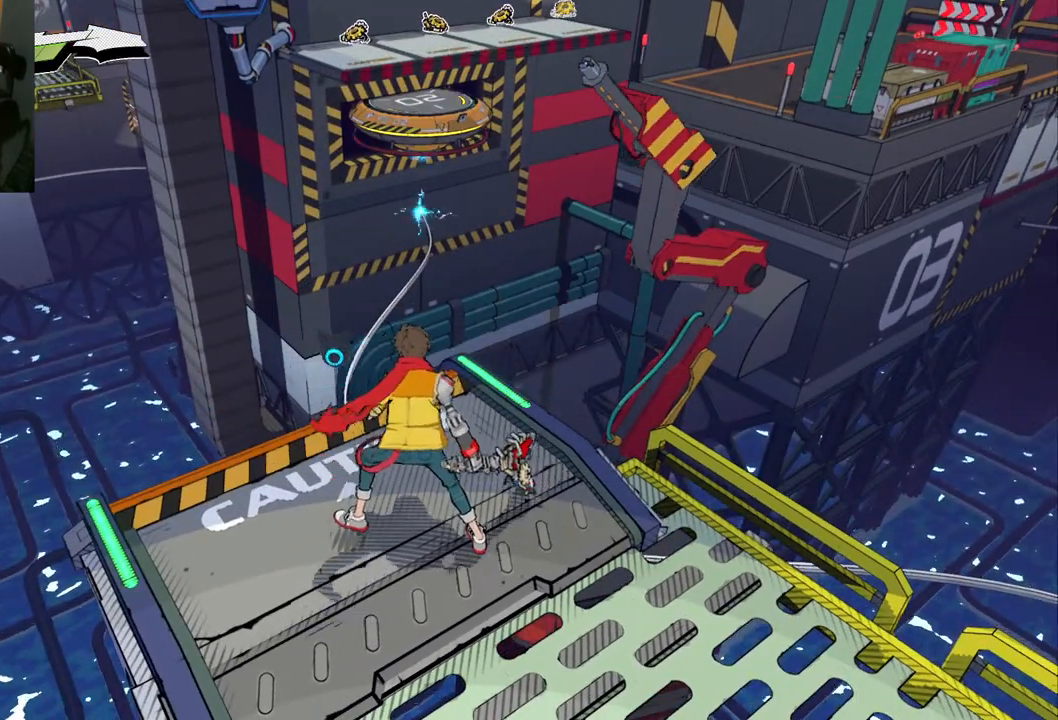
{"buttons": [], "left_stick": "up", "right_stick": "center", "events": [[483, "left_stick", "up"]]}
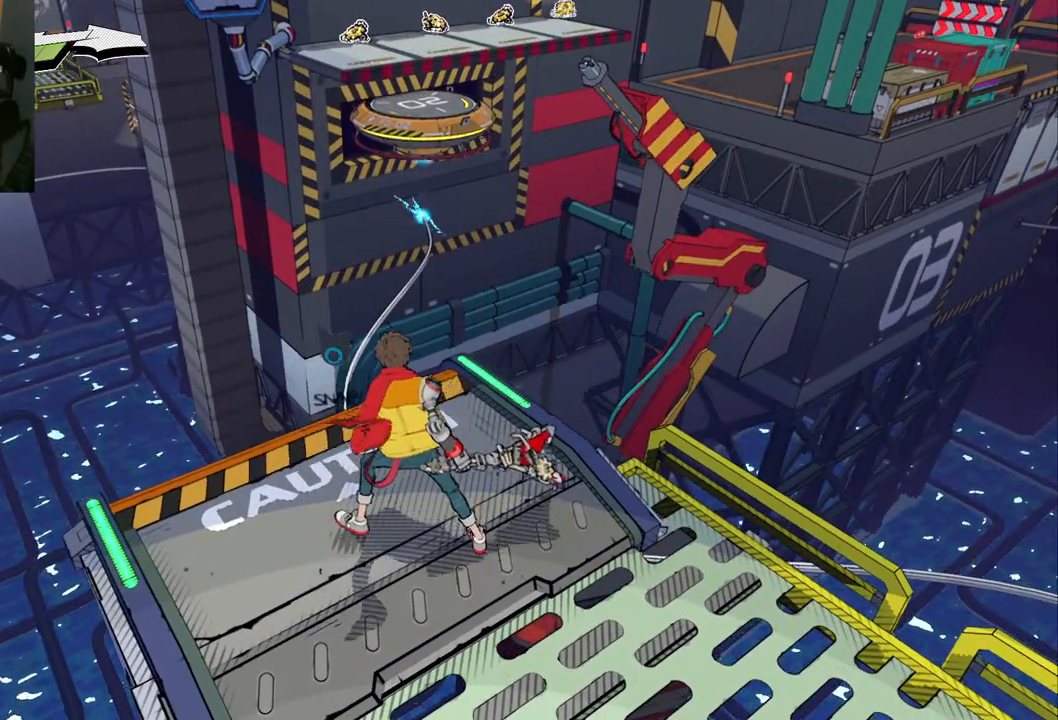
{"buttons": [], "left_stick": "center", "right_stick": "down-right", "events": [[217, "right_stick", "down-right"], [300, "left_stick", "center"]]}
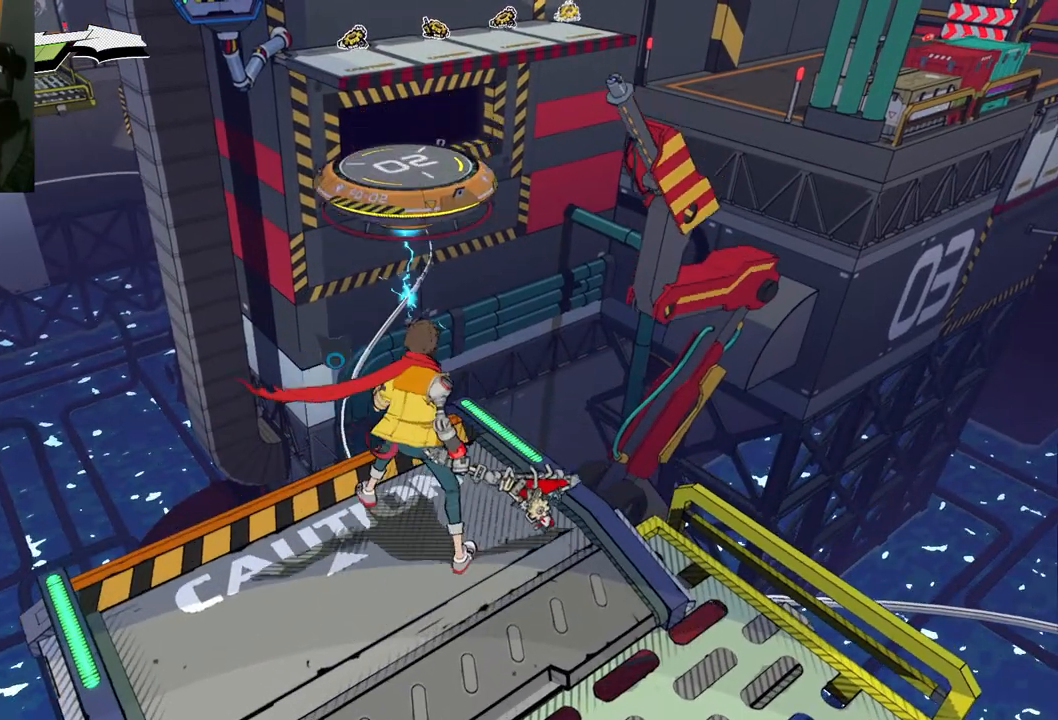
{"buttons": [], "left_stick": "center", "right_stick": "down", "events": [[383, "right_stick", "down"]]}
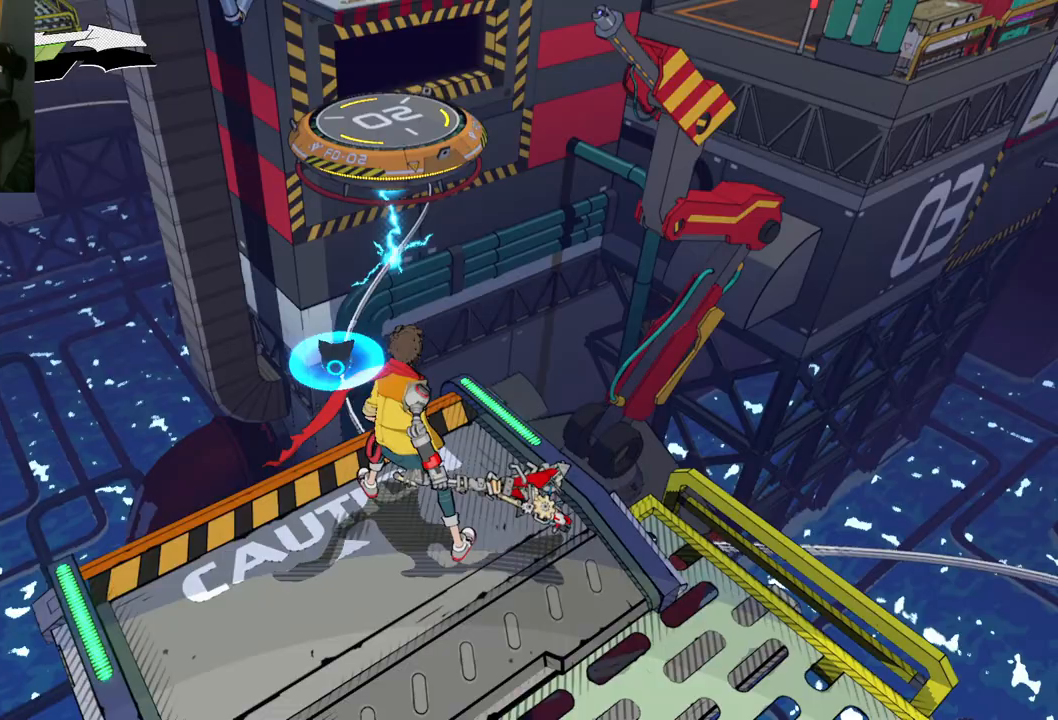
{"buttons": [], "left_stick": "center", "right_stick": "center", "events": [[67, "right_stick", "down-left"], [250, "right_stick", "center"]]}
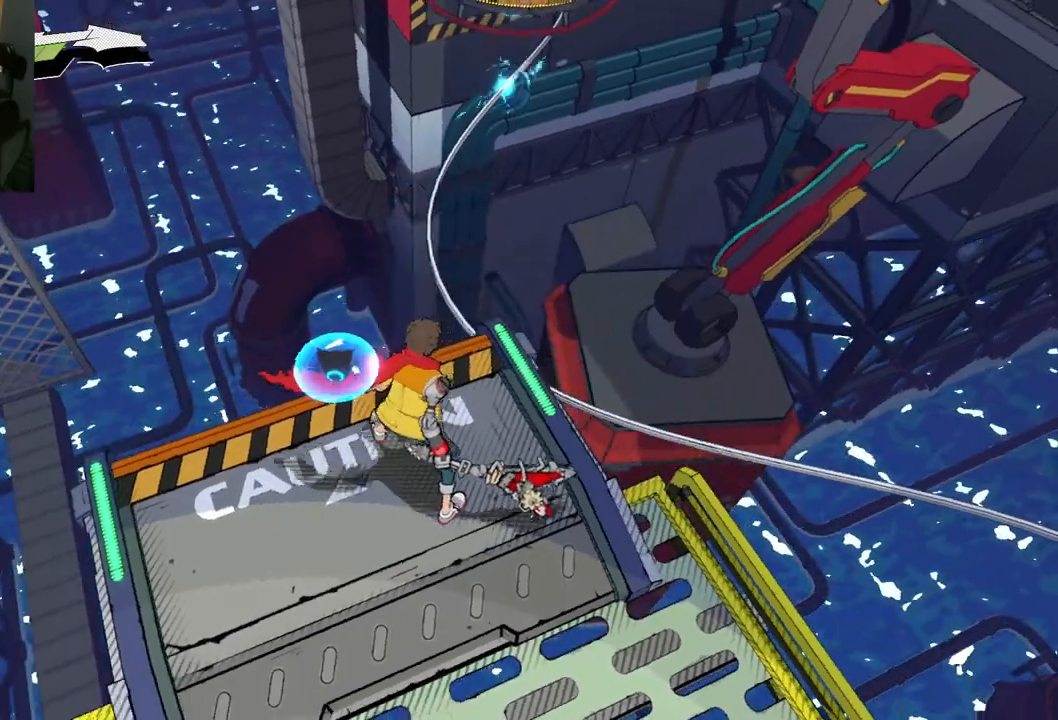
{"buttons": [], "left_stick": "center", "right_stick": "center", "events": [[33, "right_stick", "up-right"], [333, "right_stick", "center"]]}
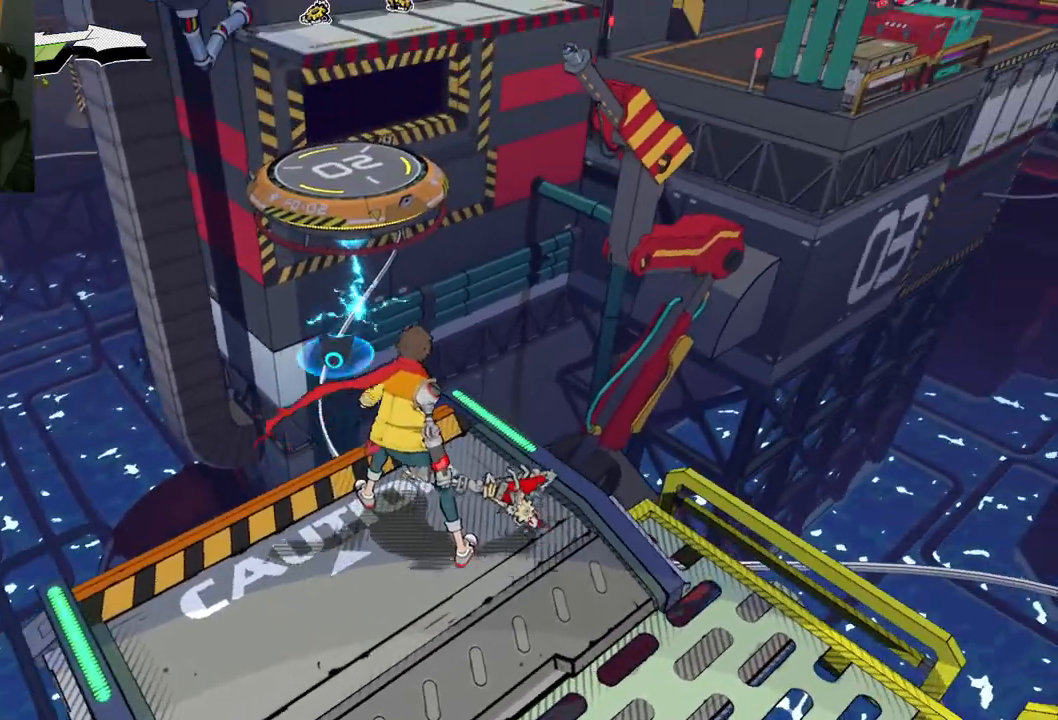
{"buttons": [], "left_stick": "up", "right_stick": "down-left", "events": [[383, "right_stick", "down-left"], [417, "left_stick", "up"]]}
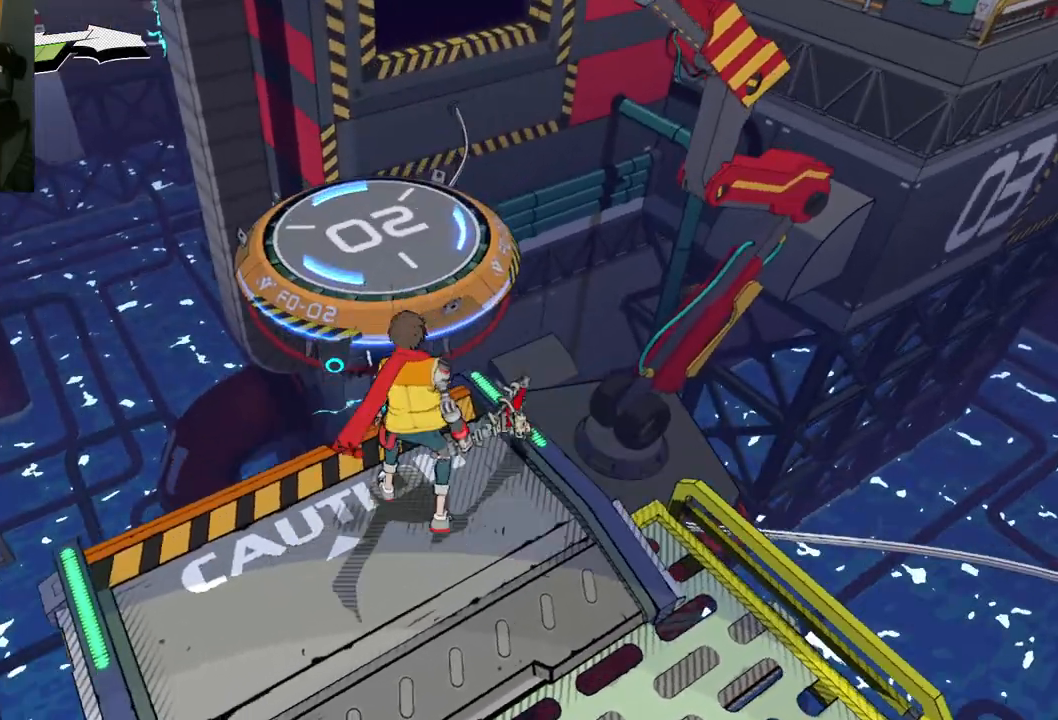
{"buttons": [], "left_stick": "up", "right_stick": "center", "events": [[17, "right_stick", "center"], [350, "A", "down"], [450, "A", "up"]]}
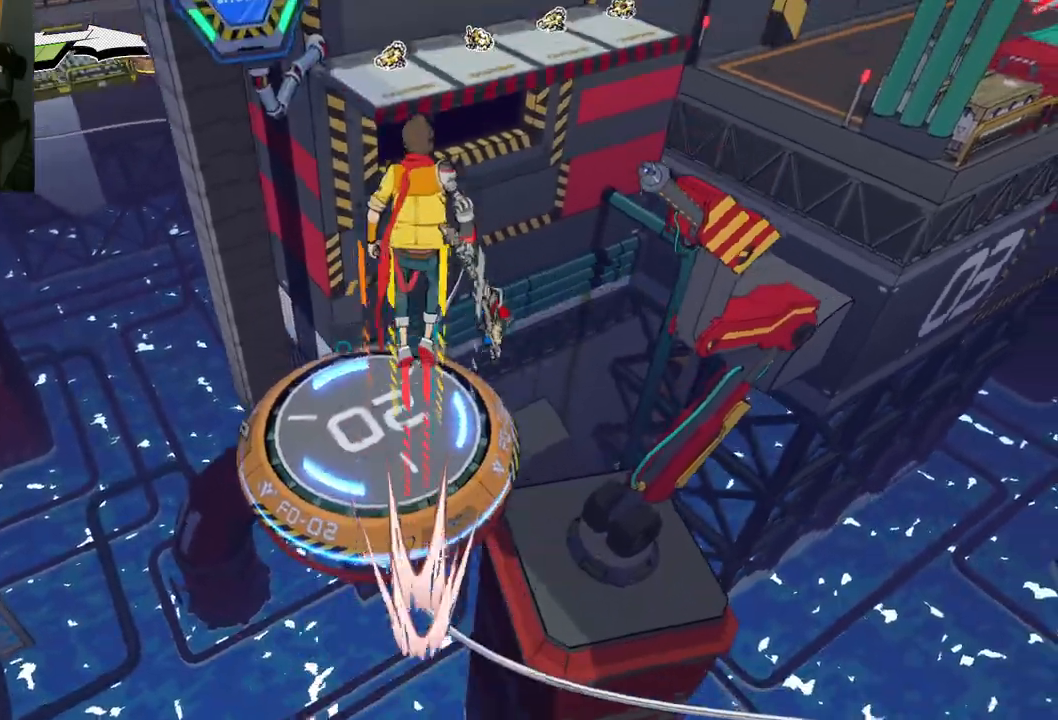
{"buttons": [], "left_stick": "up", "right_stick": "center", "events": []}
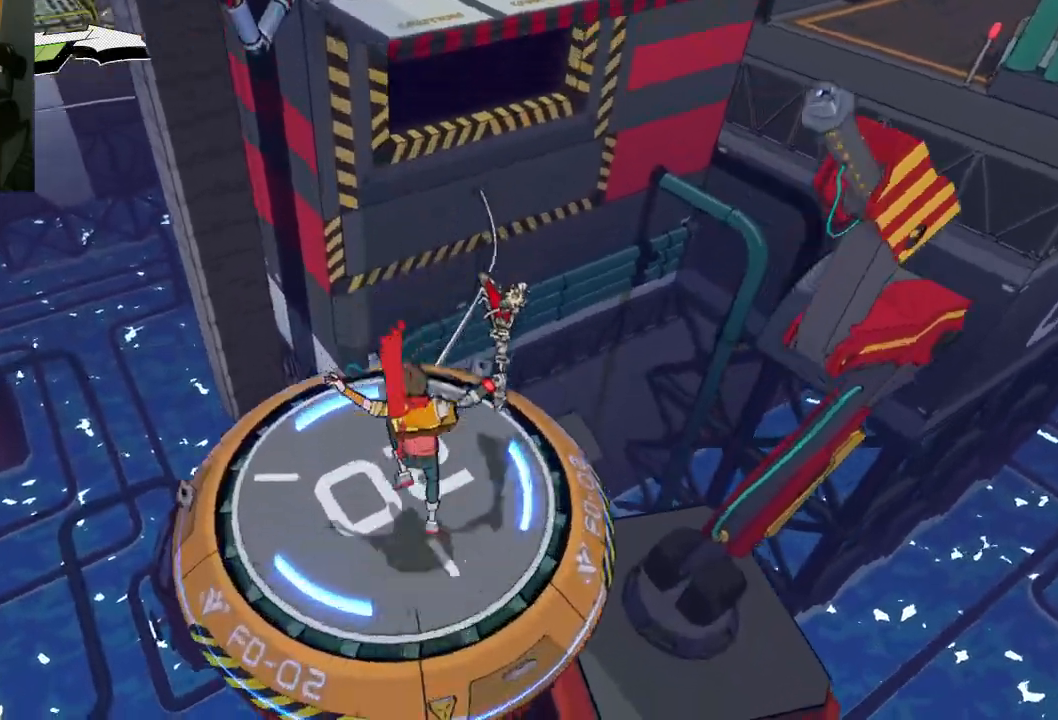
{"buttons": [], "left_stick": "up", "right_stick": "center", "events": [[150, "A", "down"], [467, "A", "up"]]}
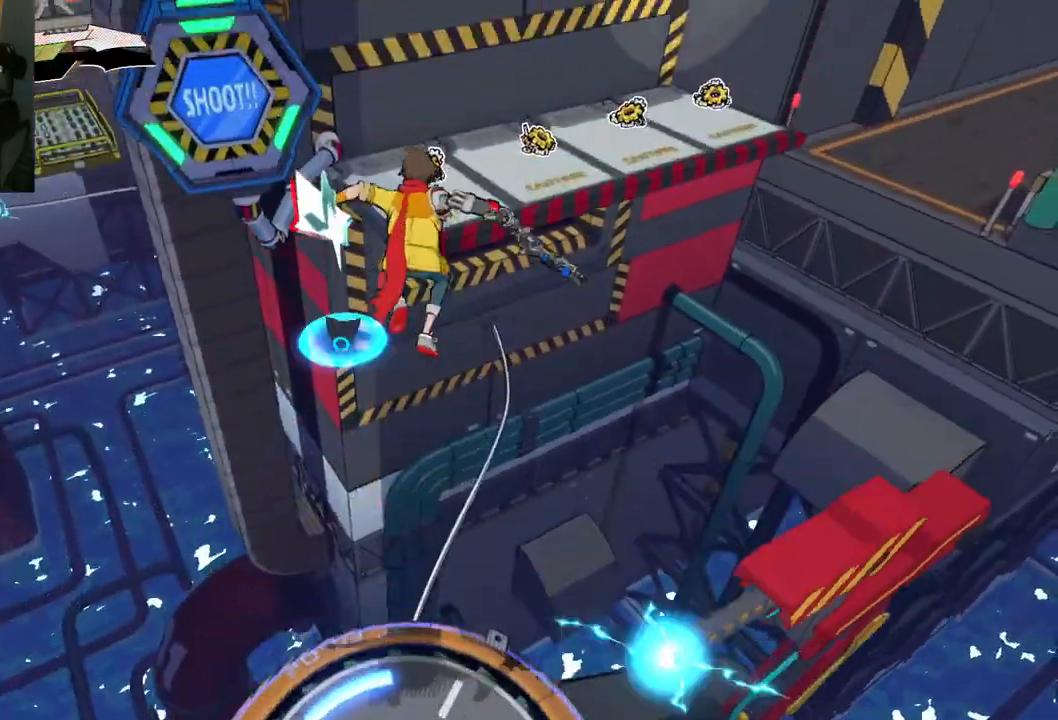
{"buttons": ["A"], "left_stick": "up", "right_stick": "center", "events": [[117, "A", "down"]]}
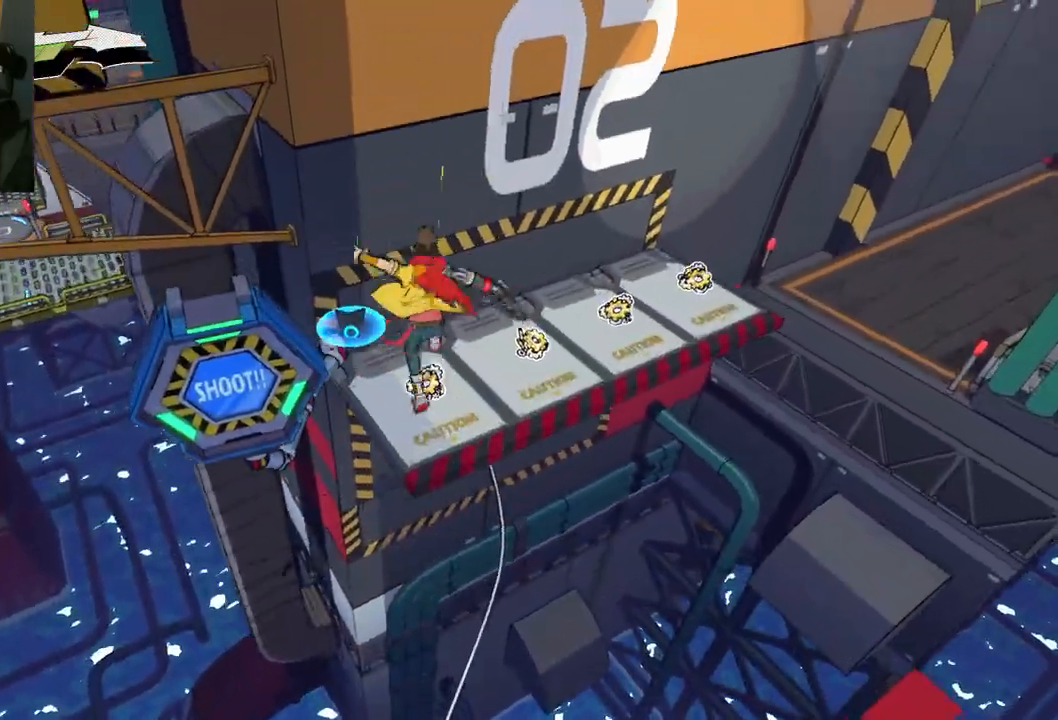
{"buttons": ["A", "R1"], "left_stick": "up", "right_stick": "center", "events": [[217, "R1", "down"]]}
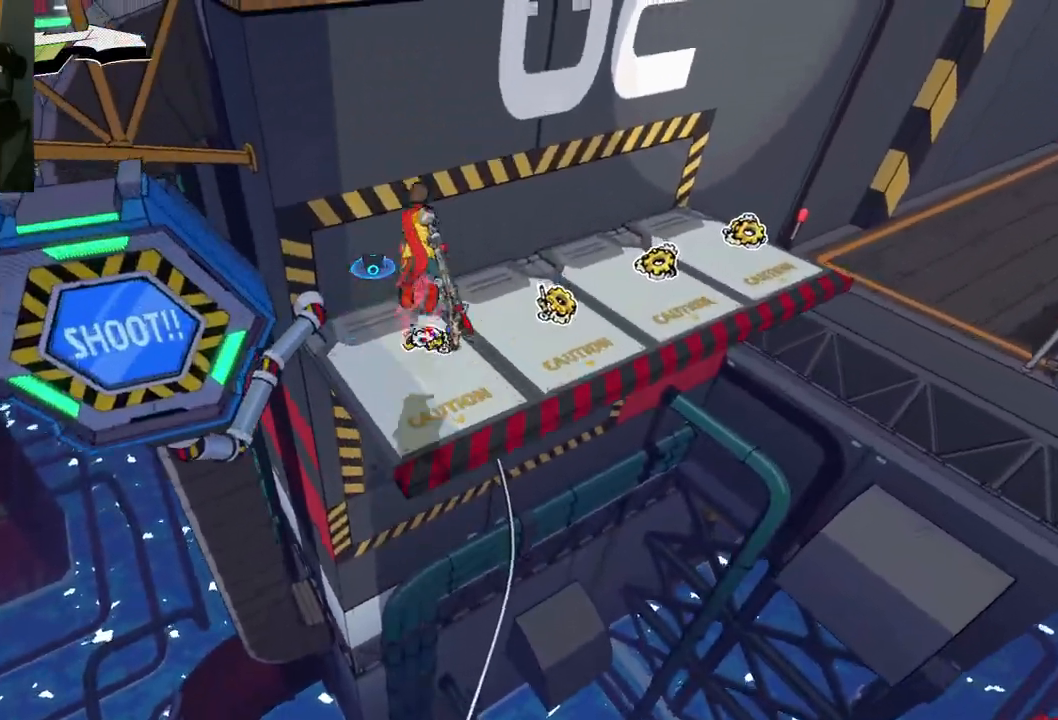
{"buttons": [], "left_stick": "up-right", "right_stick": "right", "events": [[67, "R1", "up"], [100, "left_stick", "up-right"], [117, "A", "up"], [283, "right_stick", "right"]]}
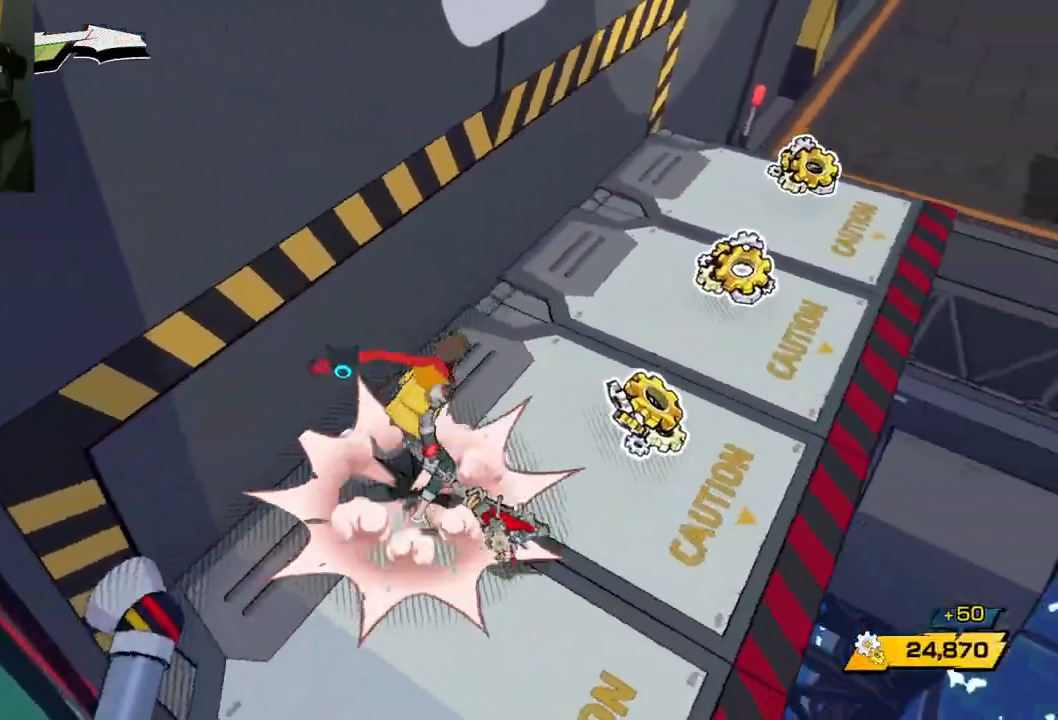
{"buttons": [], "left_stick": "up", "right_stick": "right", "events": [[350, "right_stick", "center"], [450, "left_stick", "up"], [467, "right_stick", "right"]]}
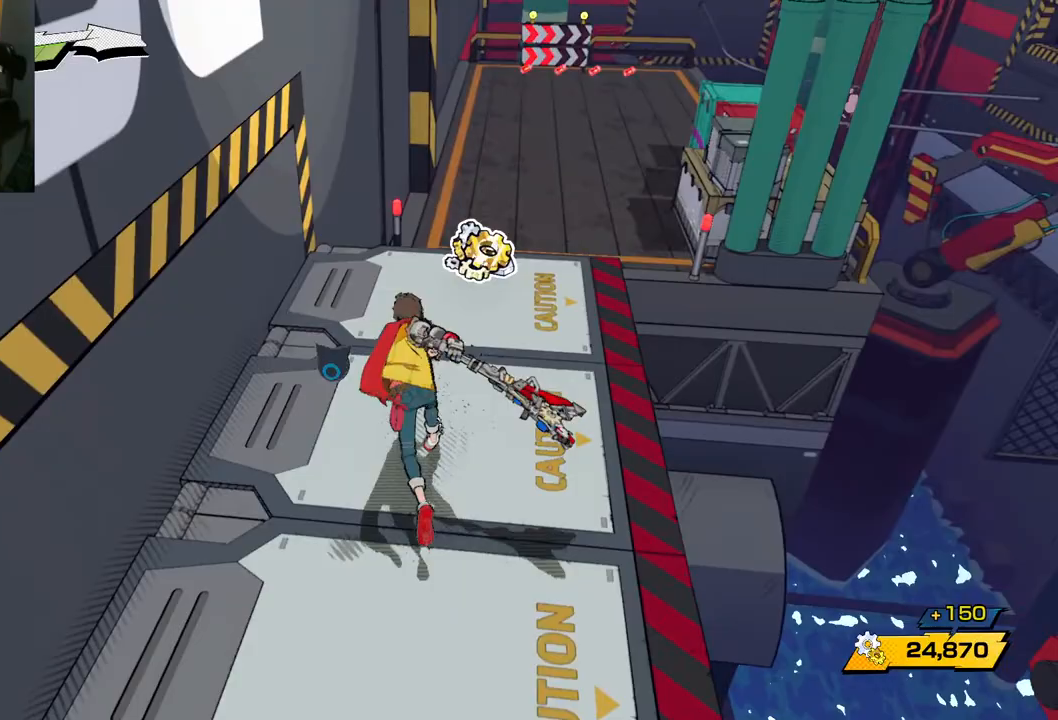
{"buttons": [], "left_stick": "up", "right_stick": "center", "events": [[200, "right_stick", "up-right"], [367, "right_stick", "center"]]}
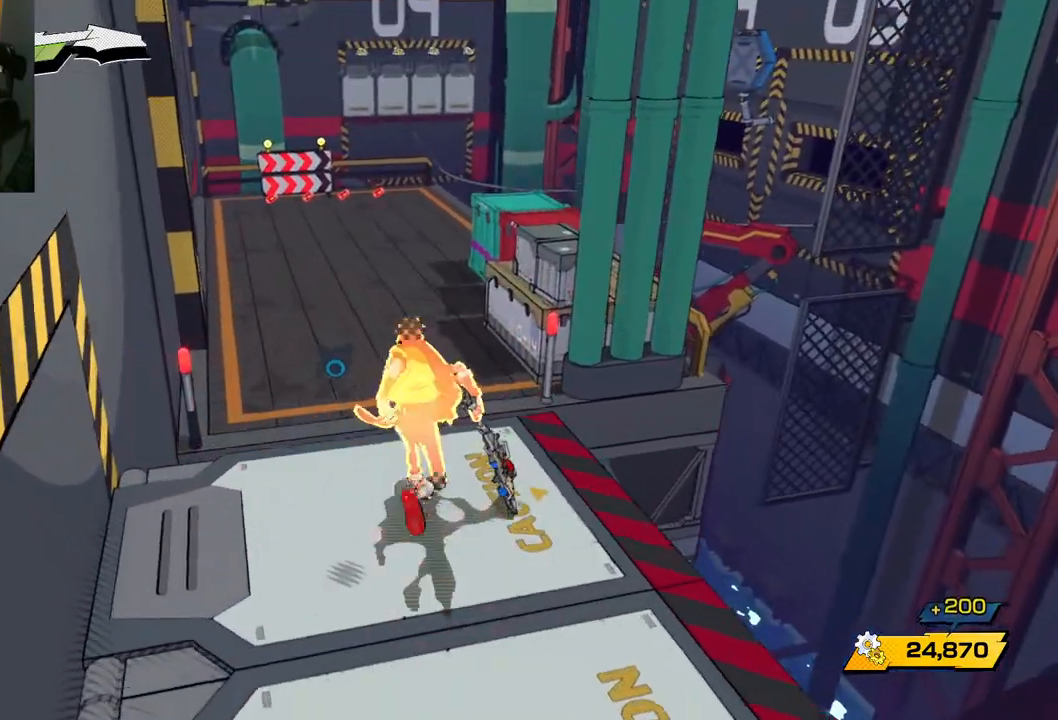
{"buttons": ["R1"], "left_stick": "up", "right_stick": "center", "events": [[150, "A", "down"], [317, "A", "up"], [433, "R1", "down"]]}
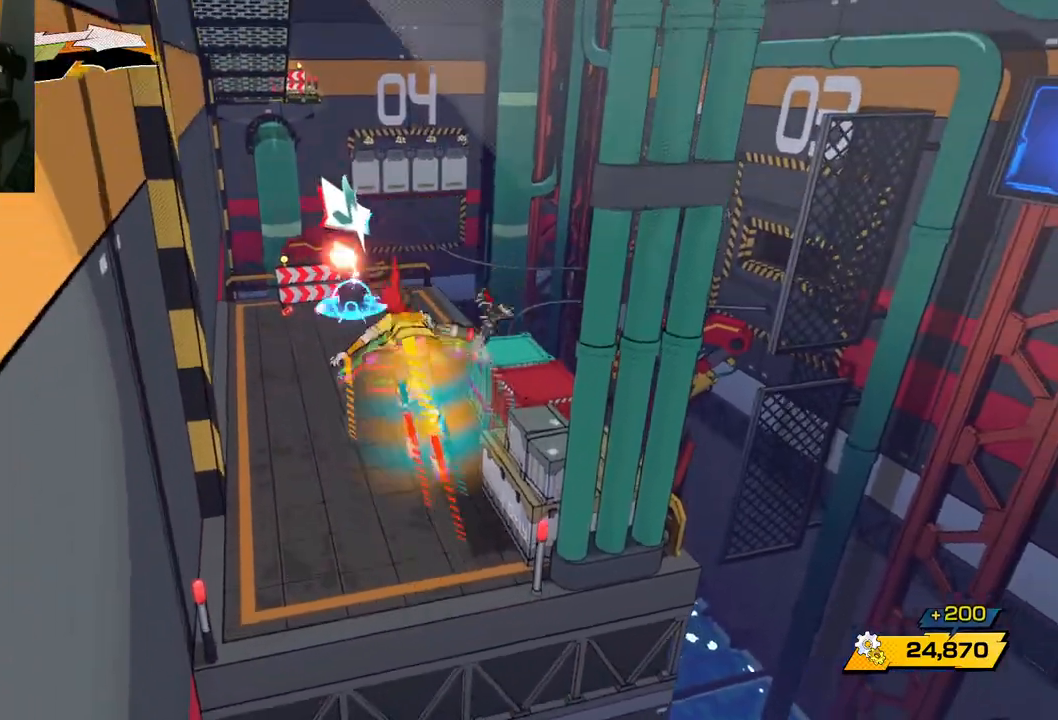
{"buttons": [], "left_stick": "up", "right_stick": "center", "events": [[317, "R1", "up"]]}
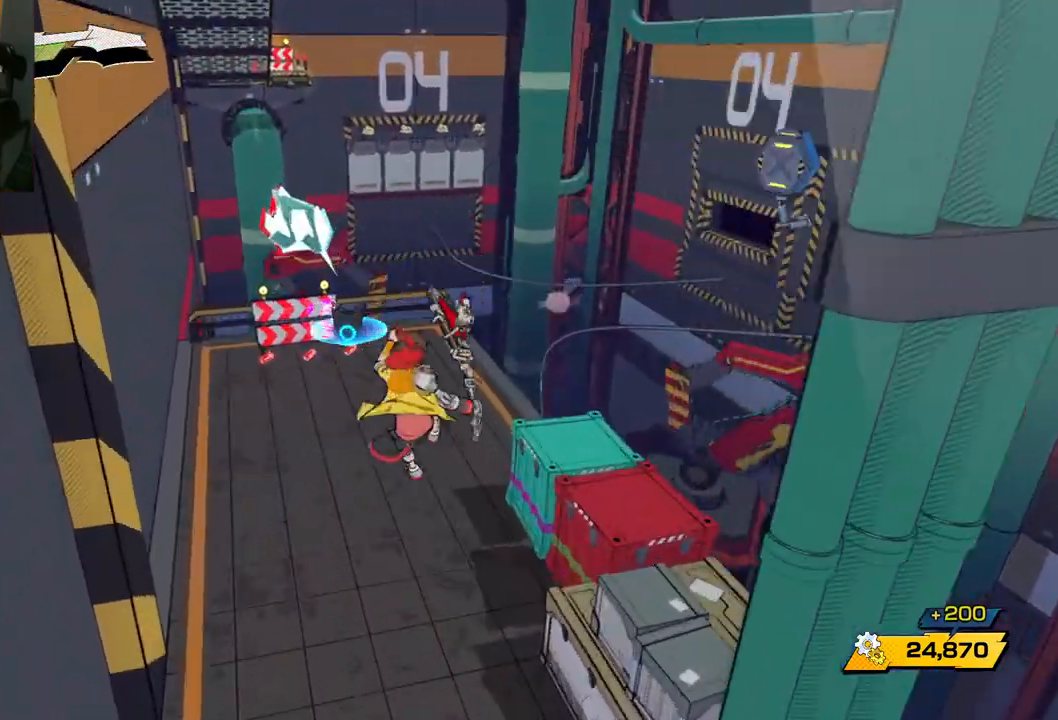
{"buttons": [], "left_stick": "up-left", "right_stick": "up-right", "events": [[50, "right_stick", "right"], [183, "left_stick", "up-left"], [483, "right_stick", "up-right"]]}
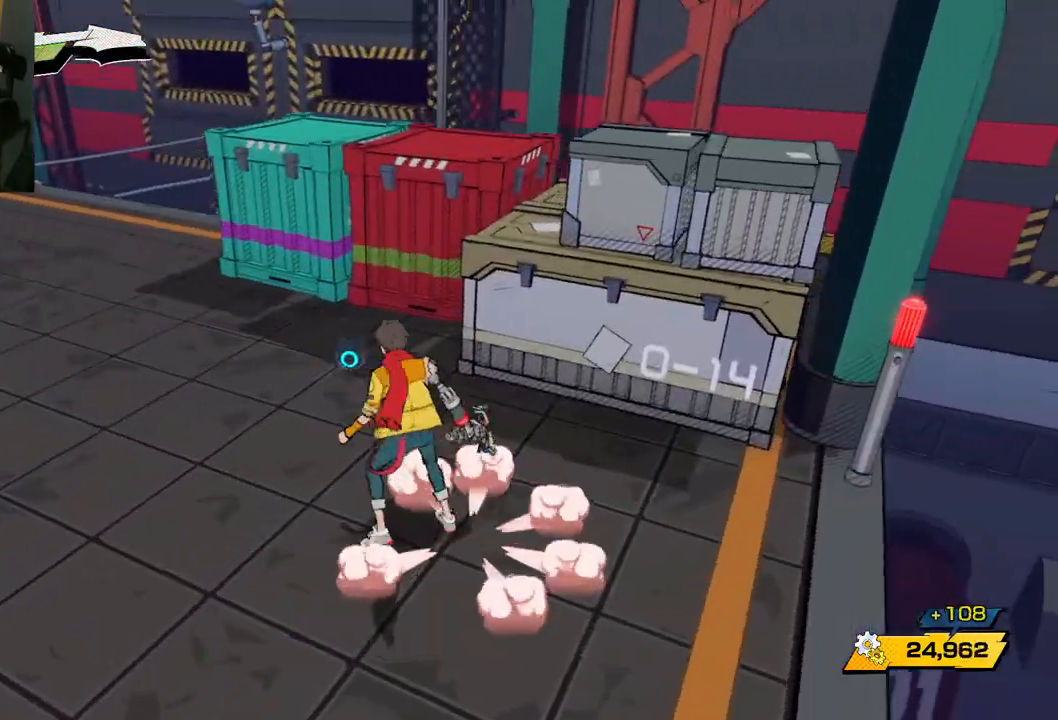
{"buttons": [], "left_stick": "up-left", "right_stick": "left", "events": [[150, "right_stick", "center"], [217, "right_stick", "left"], [267, "R1", "down"], [433, "R1", "up"]]}
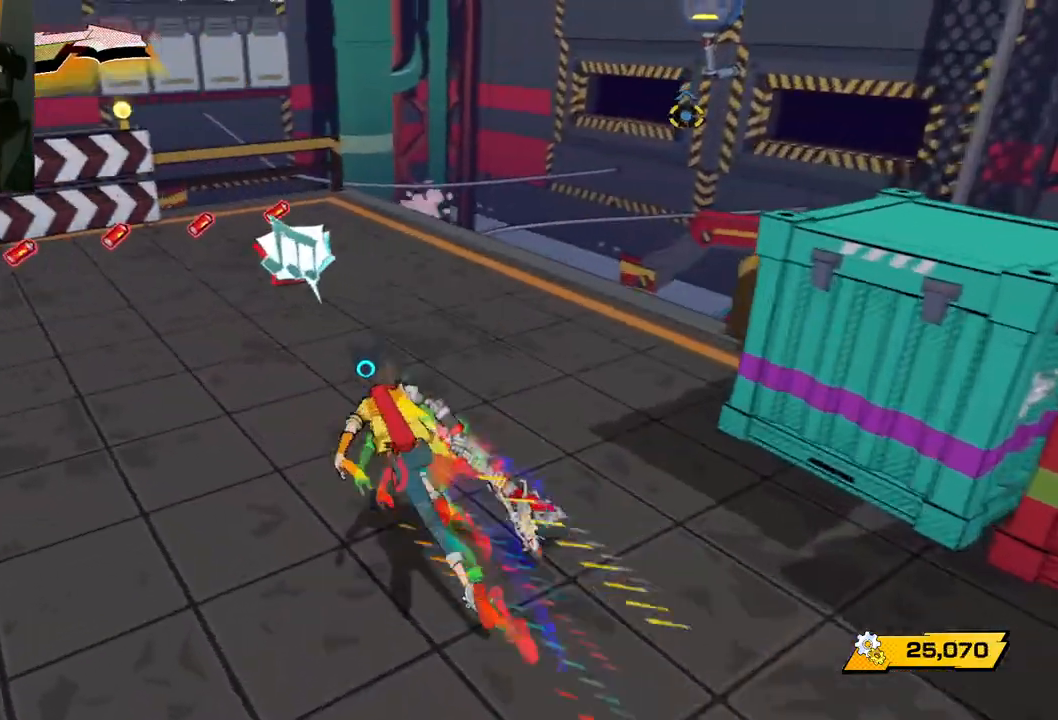
{"buttons": [], "left_stick": "up-left", "right_stick": "center", "events": [[200, "R1", "down"], [400, "R1", "up"], [400, "right_stick", "center"]]}
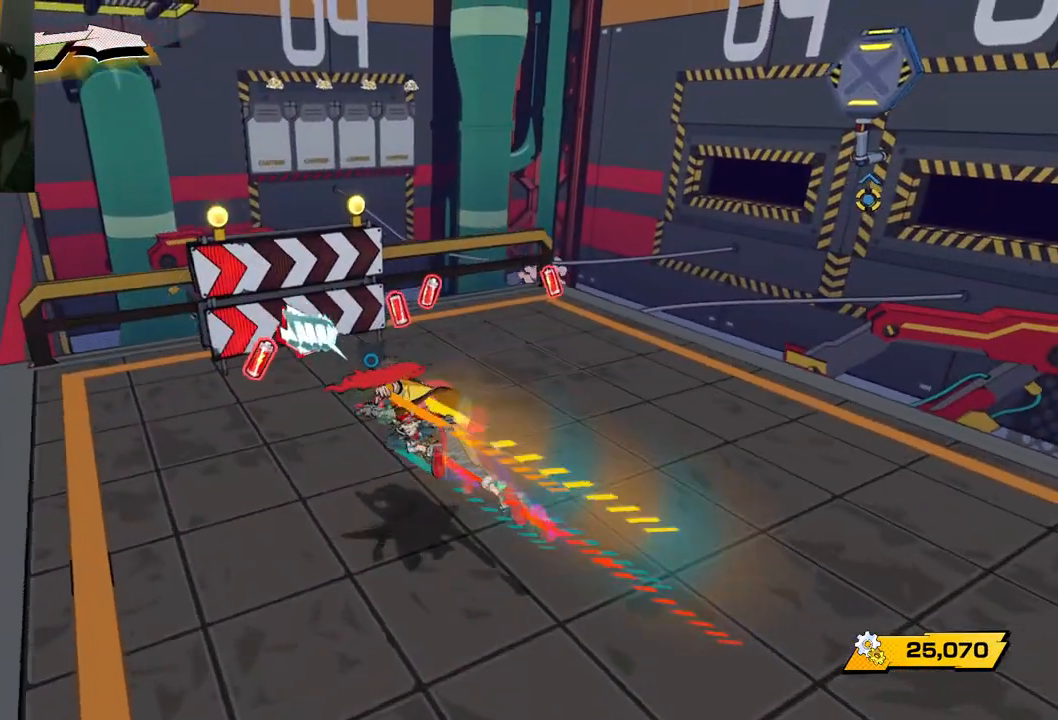
{"buttons": [], "left_stick": "up", "right_stick": "right", "events": [[50, "right_stick", "right"], [333, "left_stick", "up"]]}
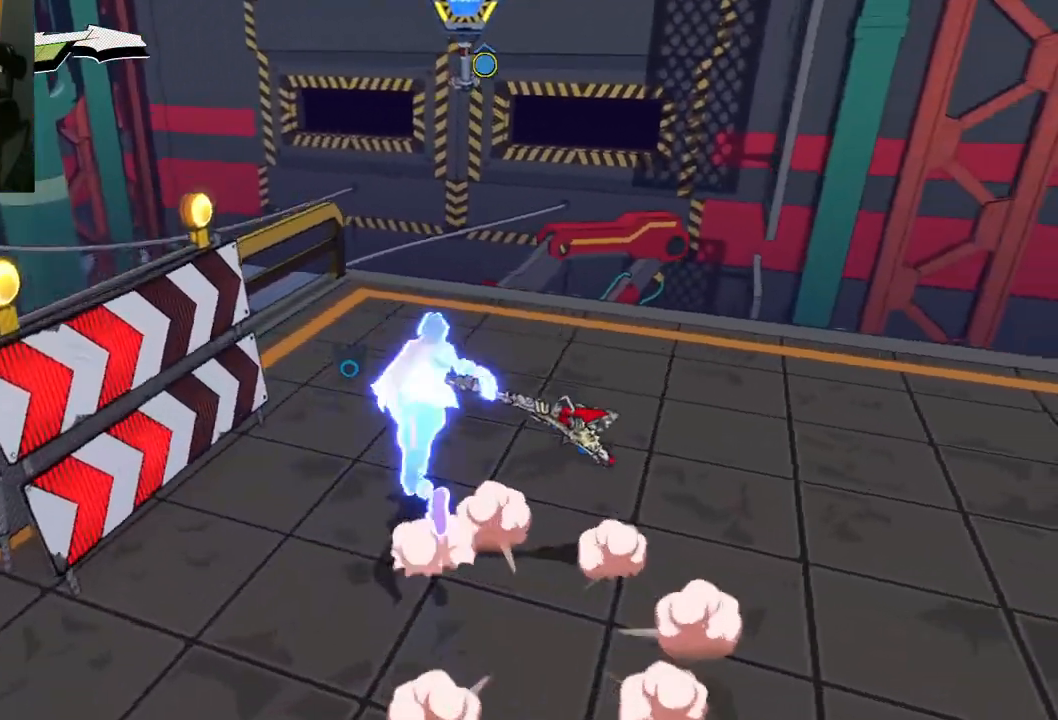
{"buttons": [], "left_stick": "up", "right_stick": "down-right", "events": [[133, "right_stick", "center"], [267, "right_stick", "right"], [383, "right_stick", "down-right"]]}
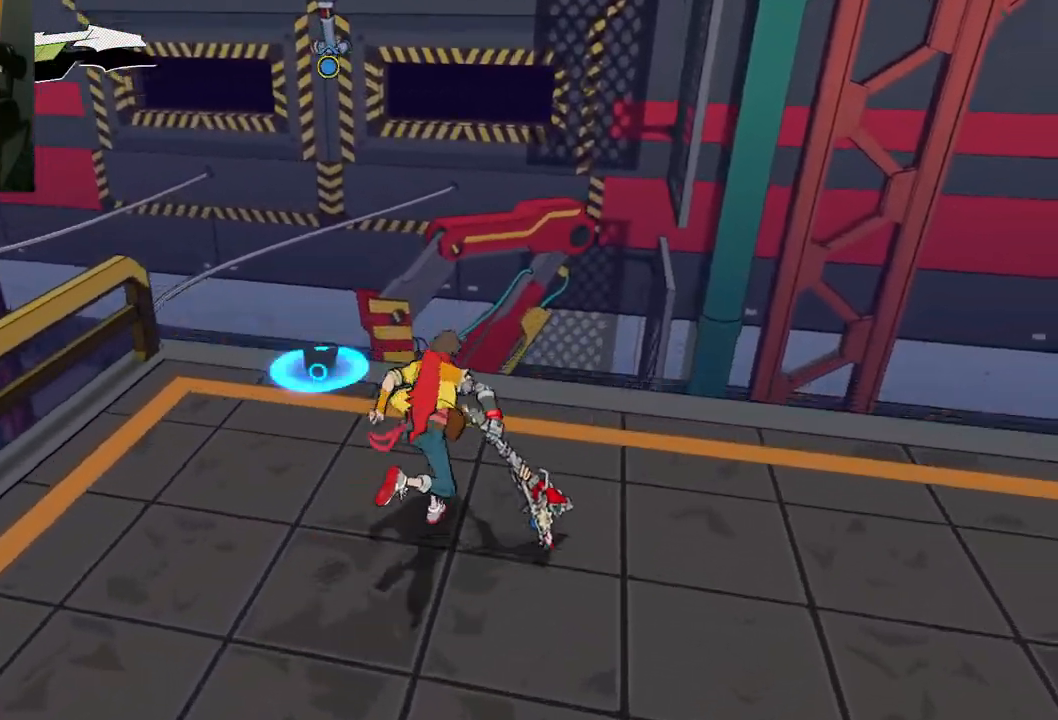
{"buttons": [], "left_stick": "center", "right_stick": "left", "events": [[83, "right_stick", "down"], [200, "left_stick", "center"], [233, "right_stick", "center"], [467, "right_stick", "left"]]}
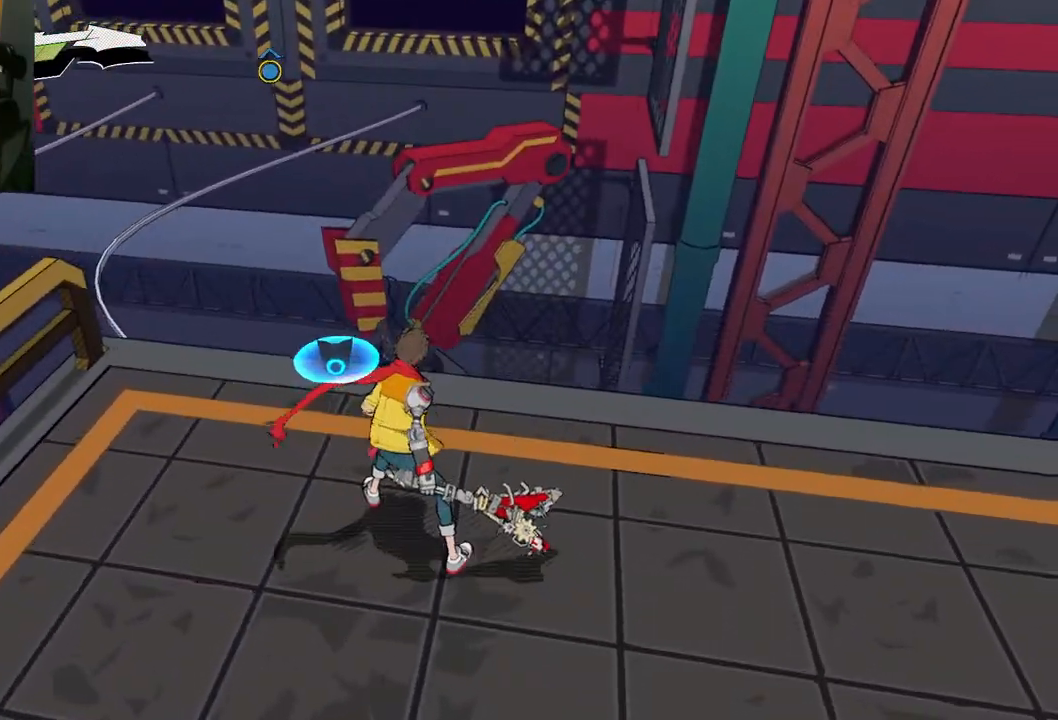
{"buttons": [], "left_stick": "center", "right_stick": "left", "events": [[117, "right_stick", "up-left"], [267, "right_stick", "up"], [500, "right_stick", "left"]]}
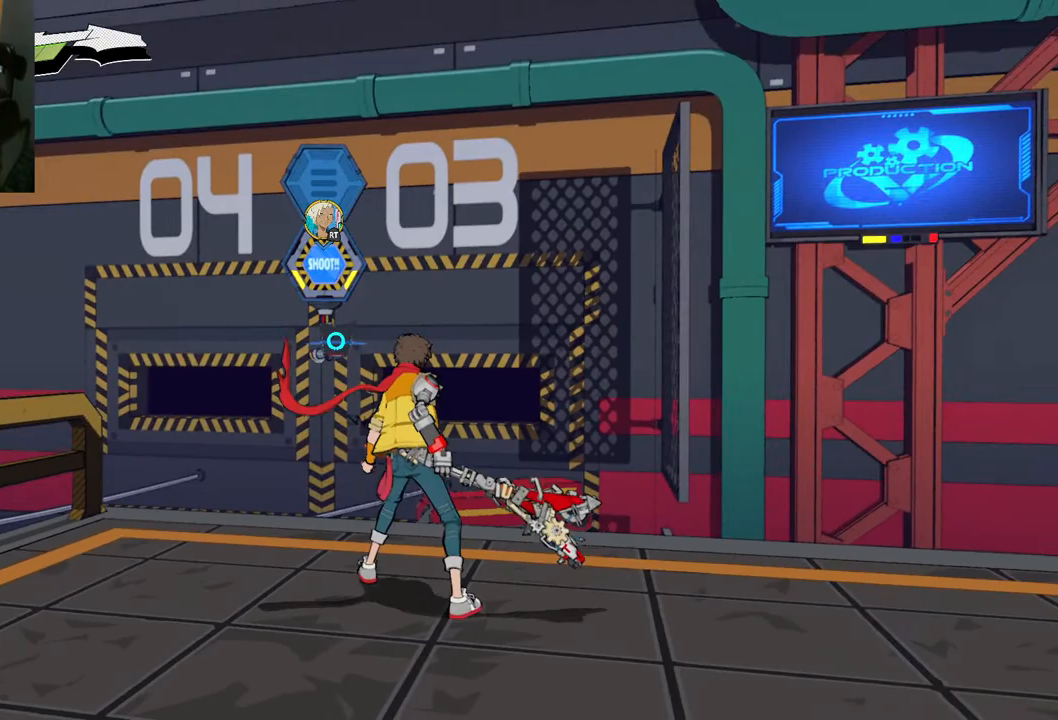
{"buttons": [], "left_stick": "center", "right_stick": "center", "events": [[267, "right_stick", "center"]]}